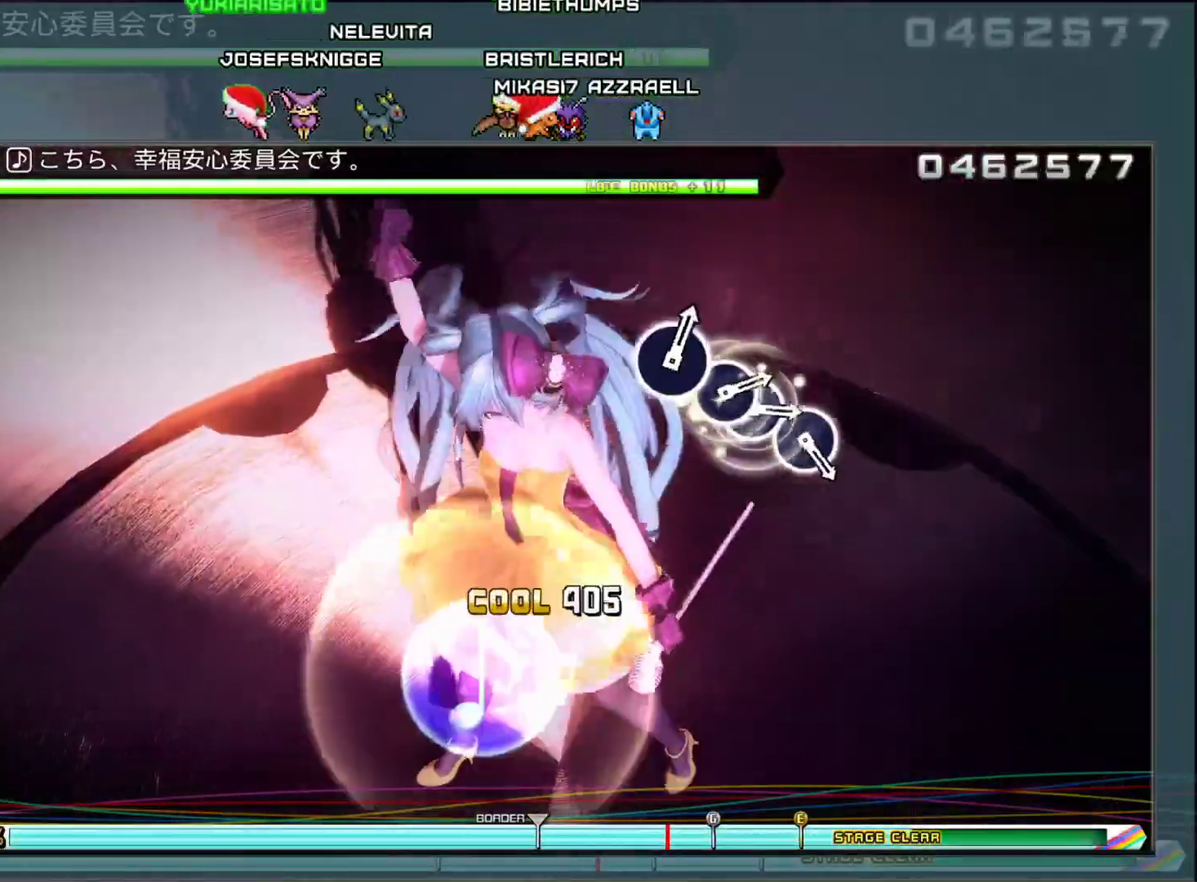
Gameplay with a controller (PlayStation layout); each line is a JSON object with the inputs held at the frame after it. "events" lists button and stick changes between this image and that frame as [ms after this image, input, new state], when the widget could be followed in between.
{"buttons": [], "left_stick": "center", "right_stick": "center", "events": [[17, "SQUARE", "up"]]}
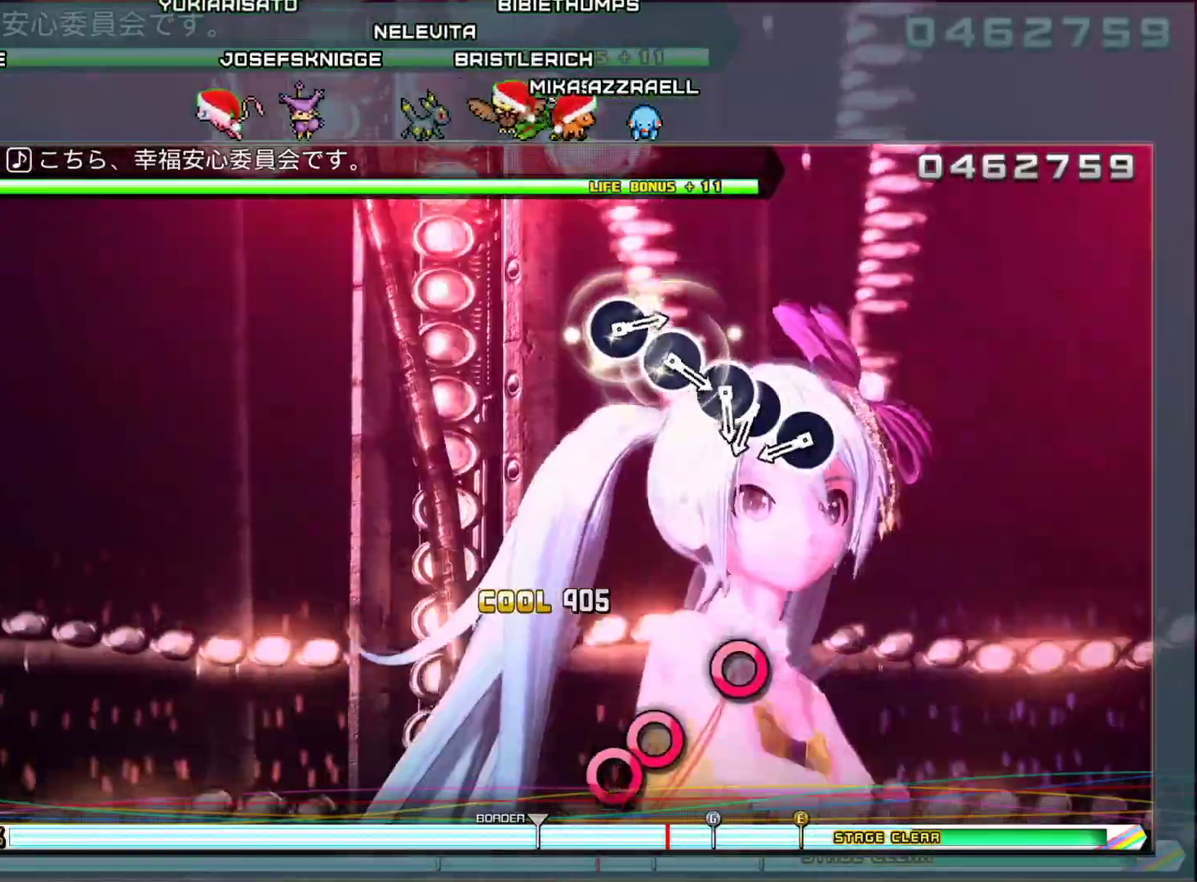
{"buttons": ["CIRCLE"], "left_stick": "center", "right_stick": "center", "events": [[468, "CIRCLE", "down"]]}
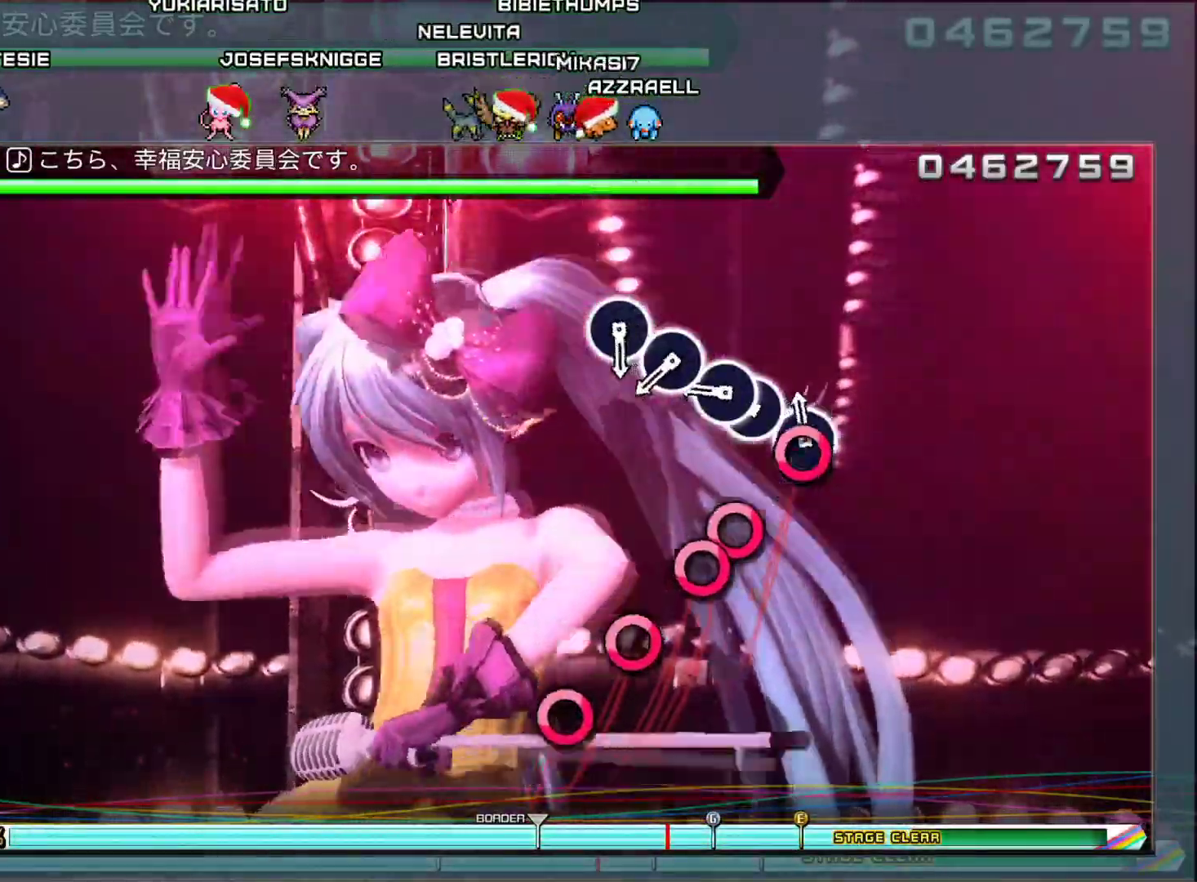
{"buttons": [], "left_stick": "center", "right_stick": "center", "events": [[83, "CIRCLE", "up"], [200, "CIRCLE", "down"], [300, "DPAD_RIGHT", "down"], [334, "CIRCLE", "up"], [434, "DPAD_RIGHT", "up"]]}
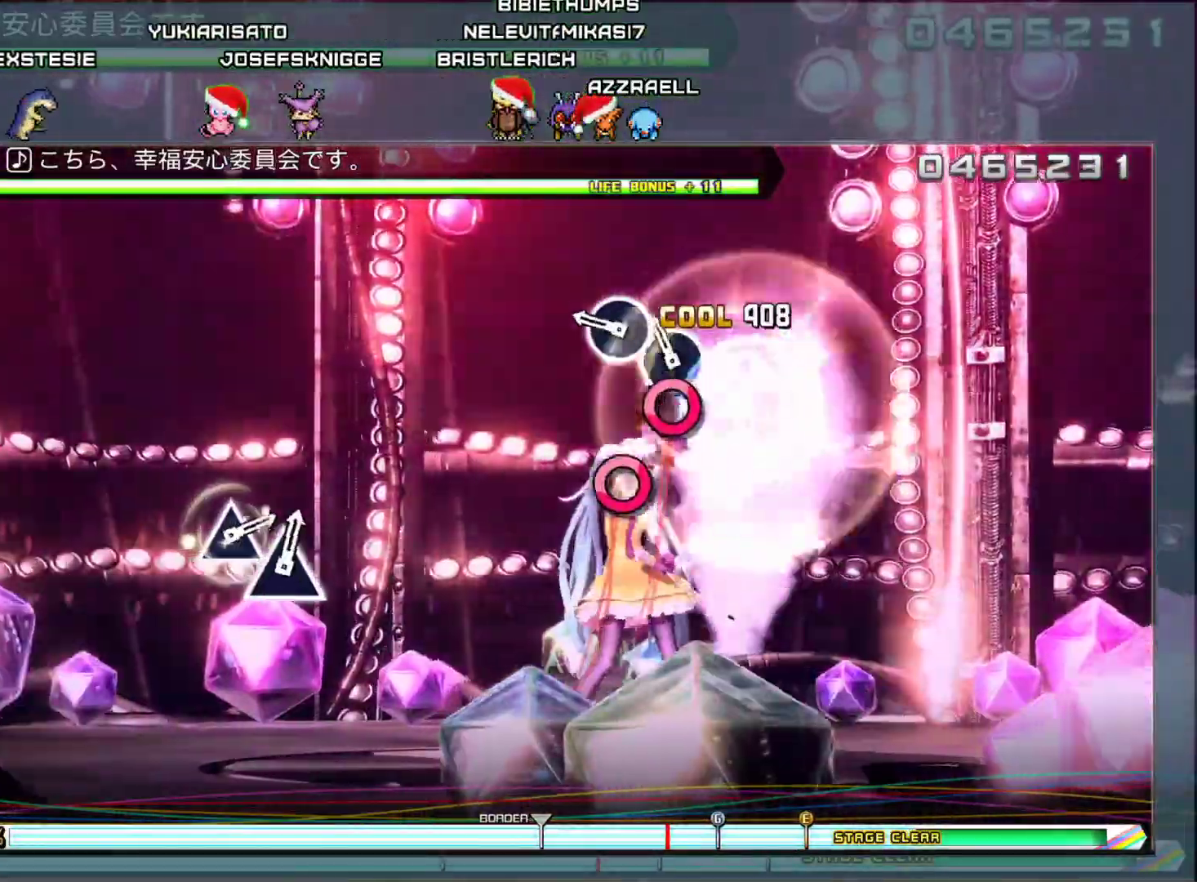
{"buttons": [], "left_stick": "center", "right_stick": "center", "events": [[67, "CIRCLE", "down"], [167, "CIRCLE", "up"], [267, "CIRCLE", "down"], [401, "CIRCLE", "up"]]}
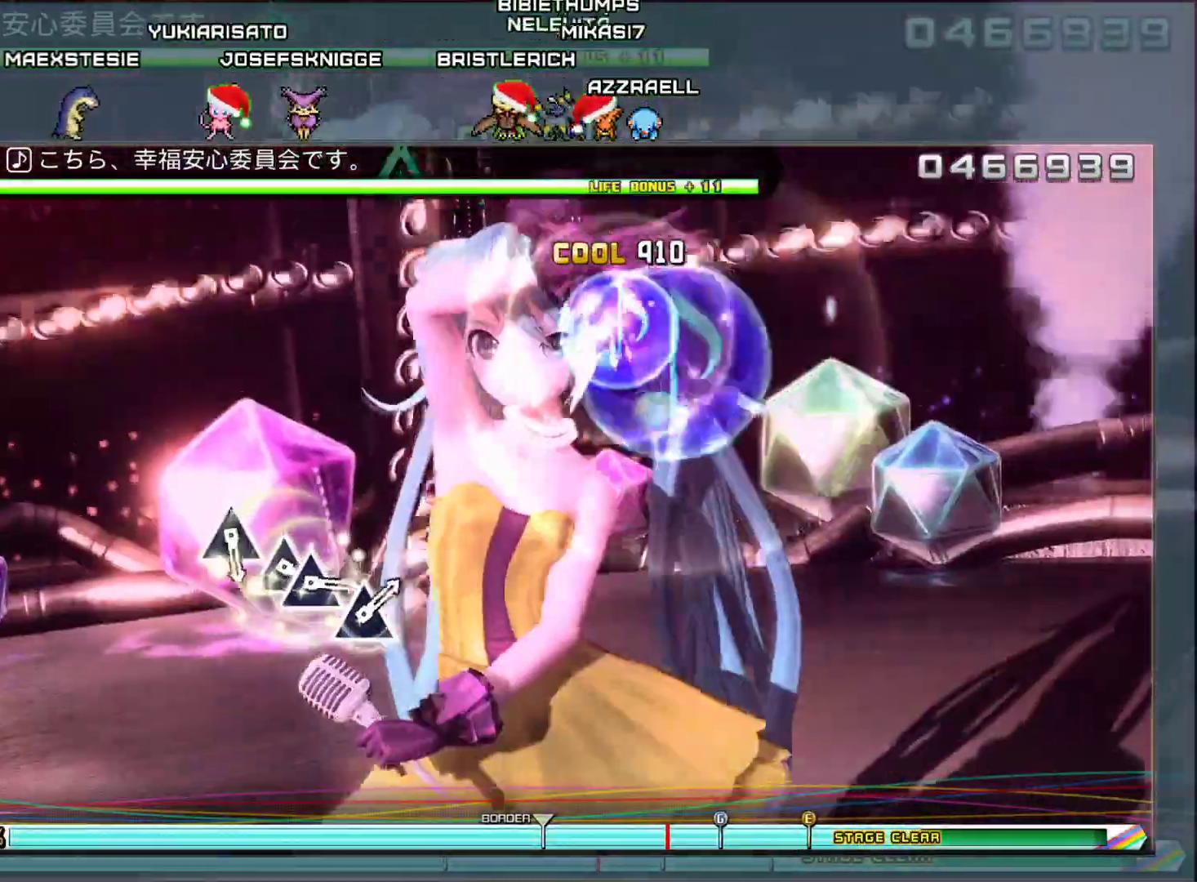
{"buttons": [], "left_stick": "center", "right_stick": "center", "events": []}
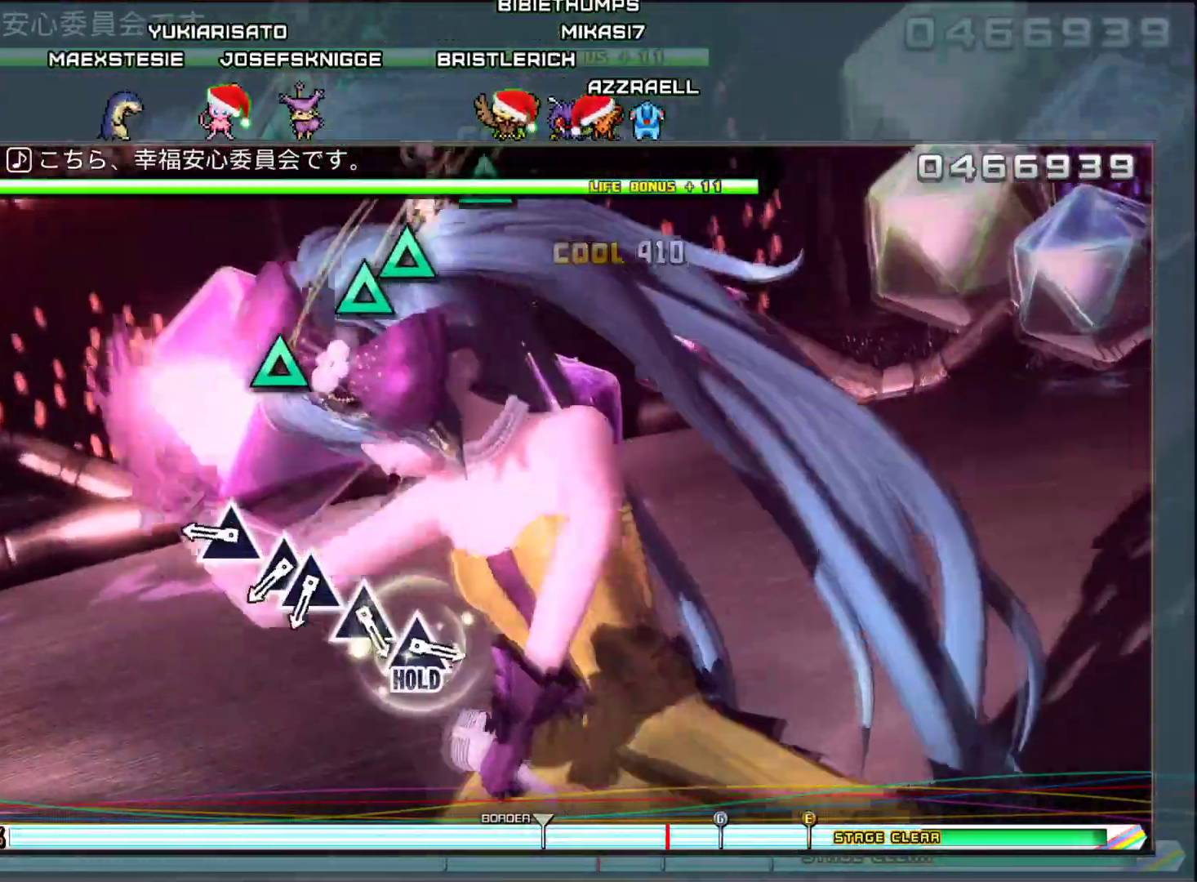
{"buttons": [], "left_stick": "center", "right_stick": "center", "events": [[334, "TRIANGLE", "down"], [468, "TRIANGLE", "up"]]}
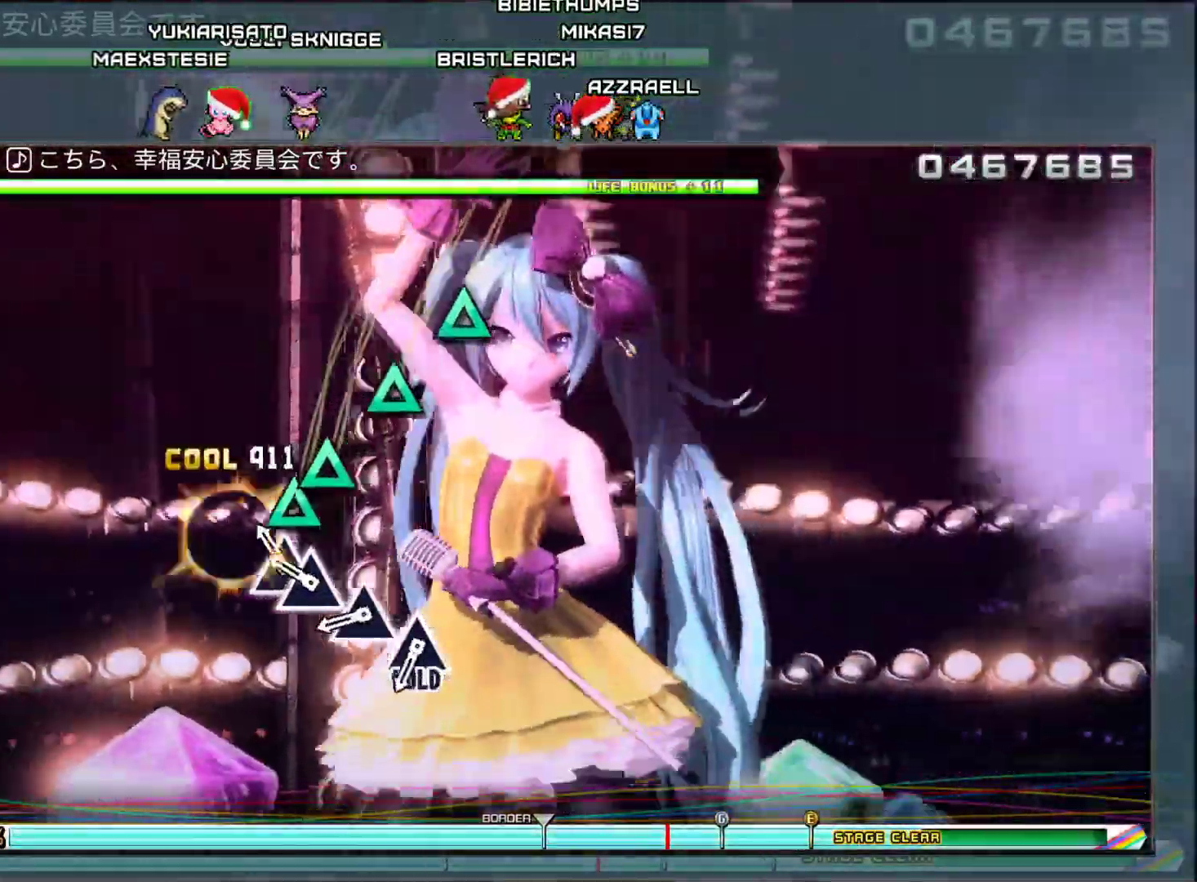
{"buttons": ["TRIANGLE"], "left_stick": "center", "right_stick": "center", "events": [[83, "TRIANGLE", "down"], [183, "DPAD_UP", "down"], [200, "TRIANGLE", "up"], [300, "DPAD_UP", "up"], [417, "TRIANGLE", "down"]]}
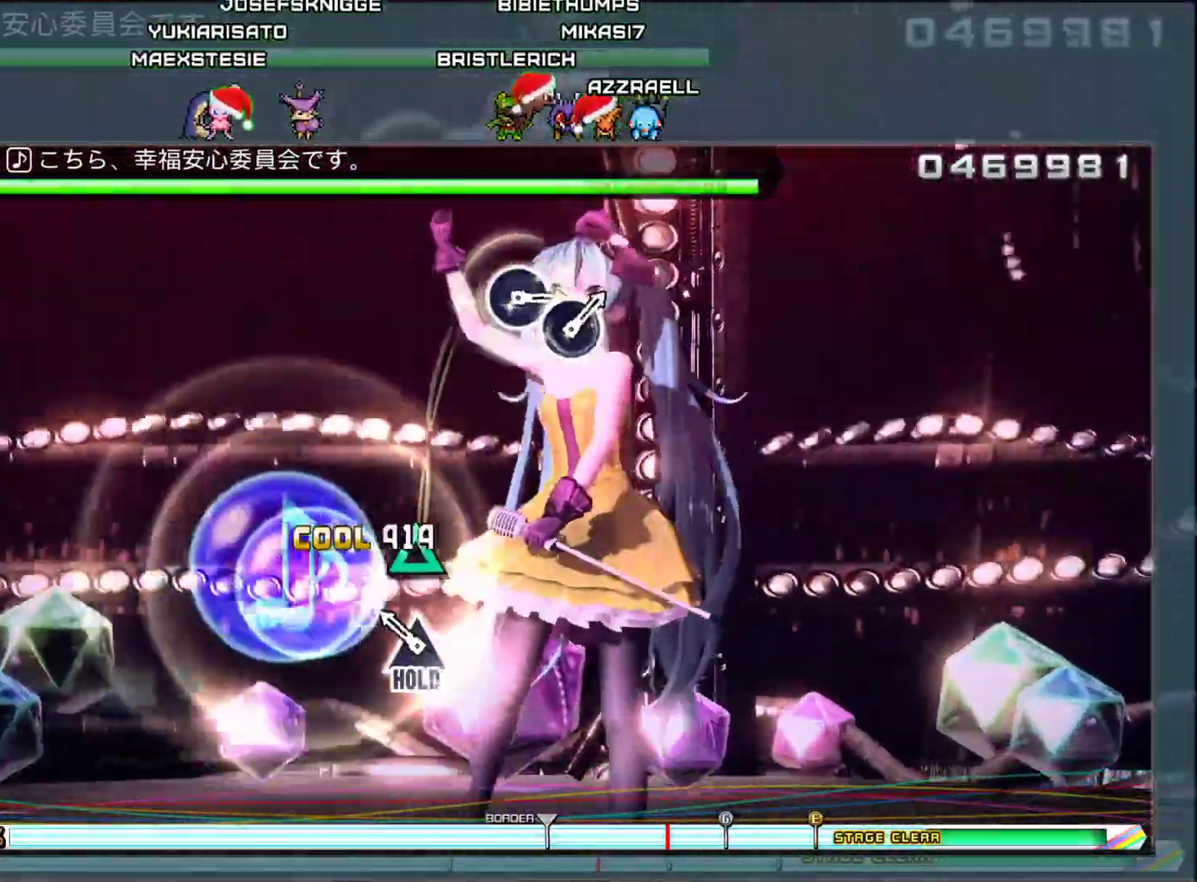
{"buttons": [], "left_stick": "center", "right_stick": "center", "events": [[34, "TRIANGLE", "up"], [151, "TRIANGLE", "down"], [284, "TRIANGLE", "up"]]}
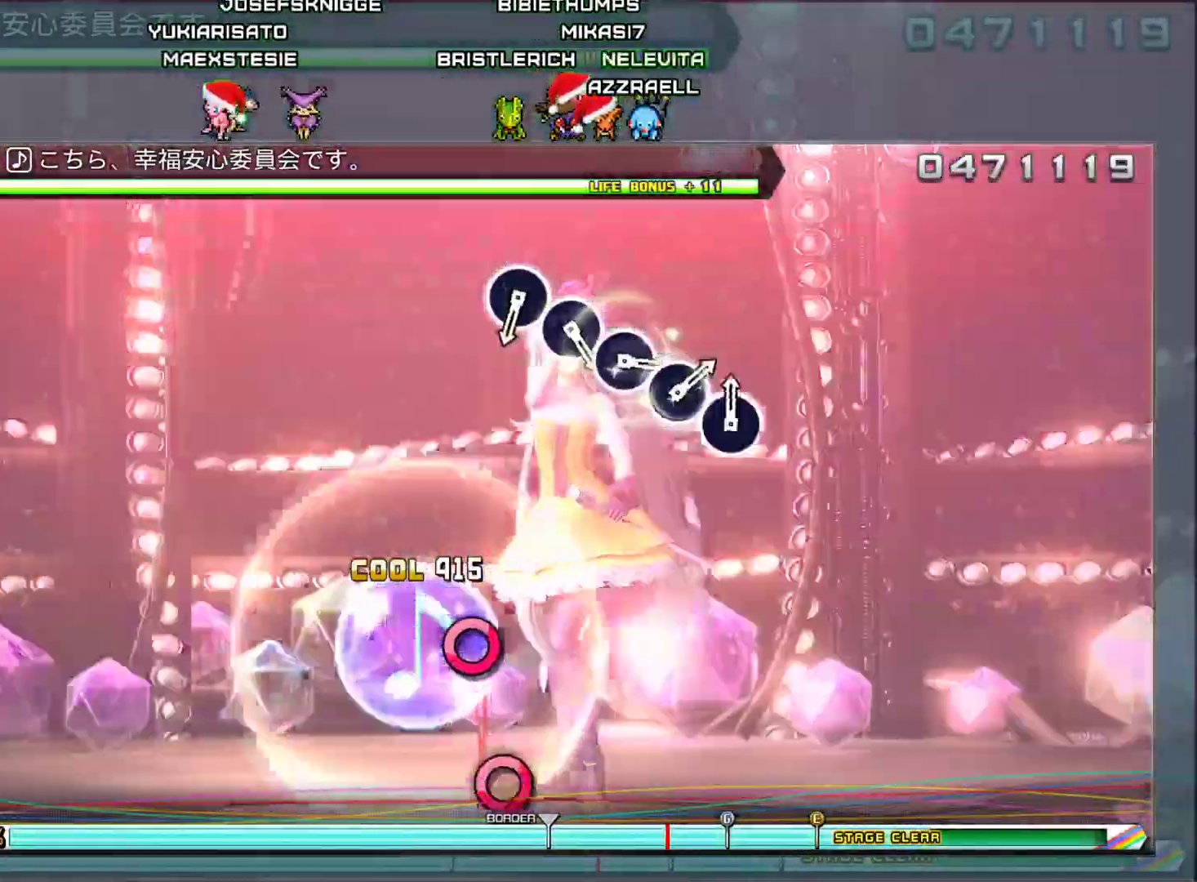
{"buttons": [], "left_stick": "center", "right_stick": "center", "events": []}
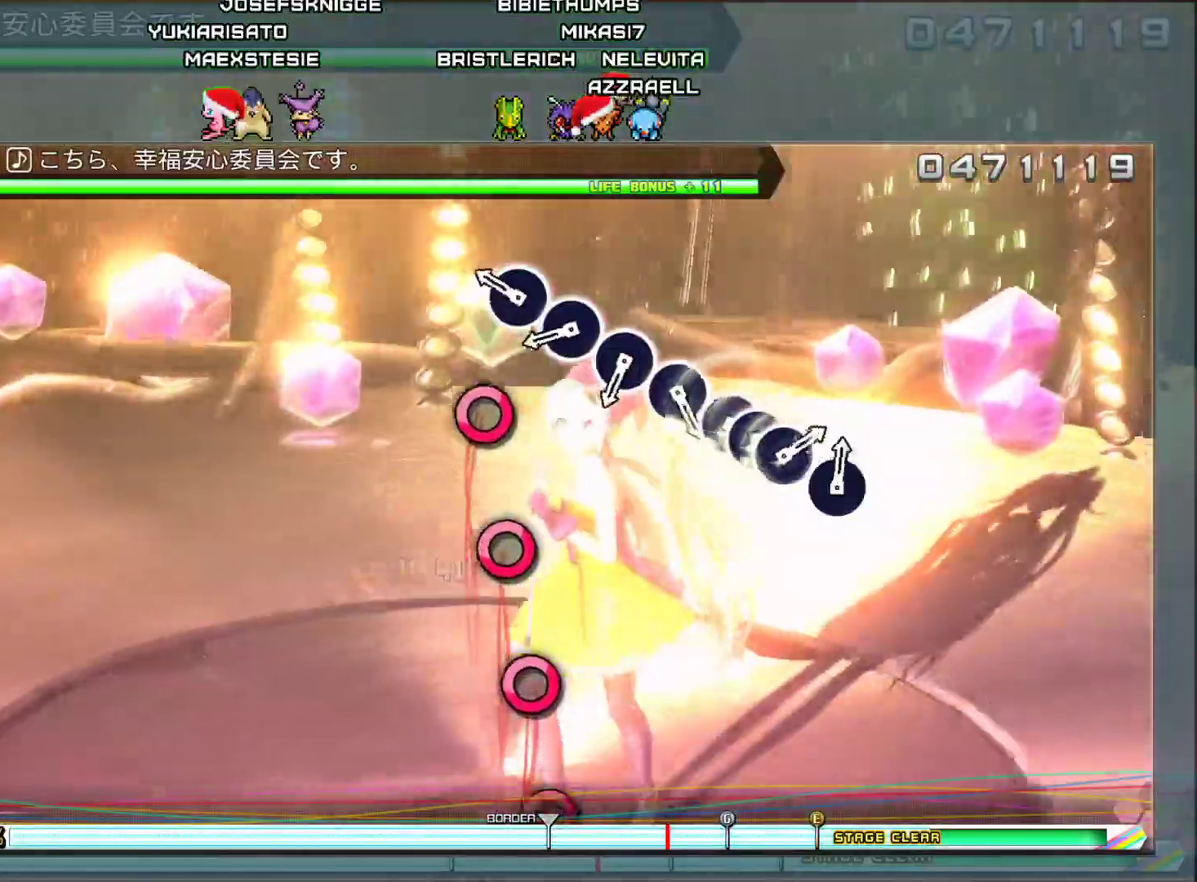
{"buttons": ["CIRCLE"], "left_stick": "center", "right_stick": "center", "events": [[267, "CIRCLE", "down"], [368, "CIRCLE", "up"], [468, "CIRCLE", "down"]]}
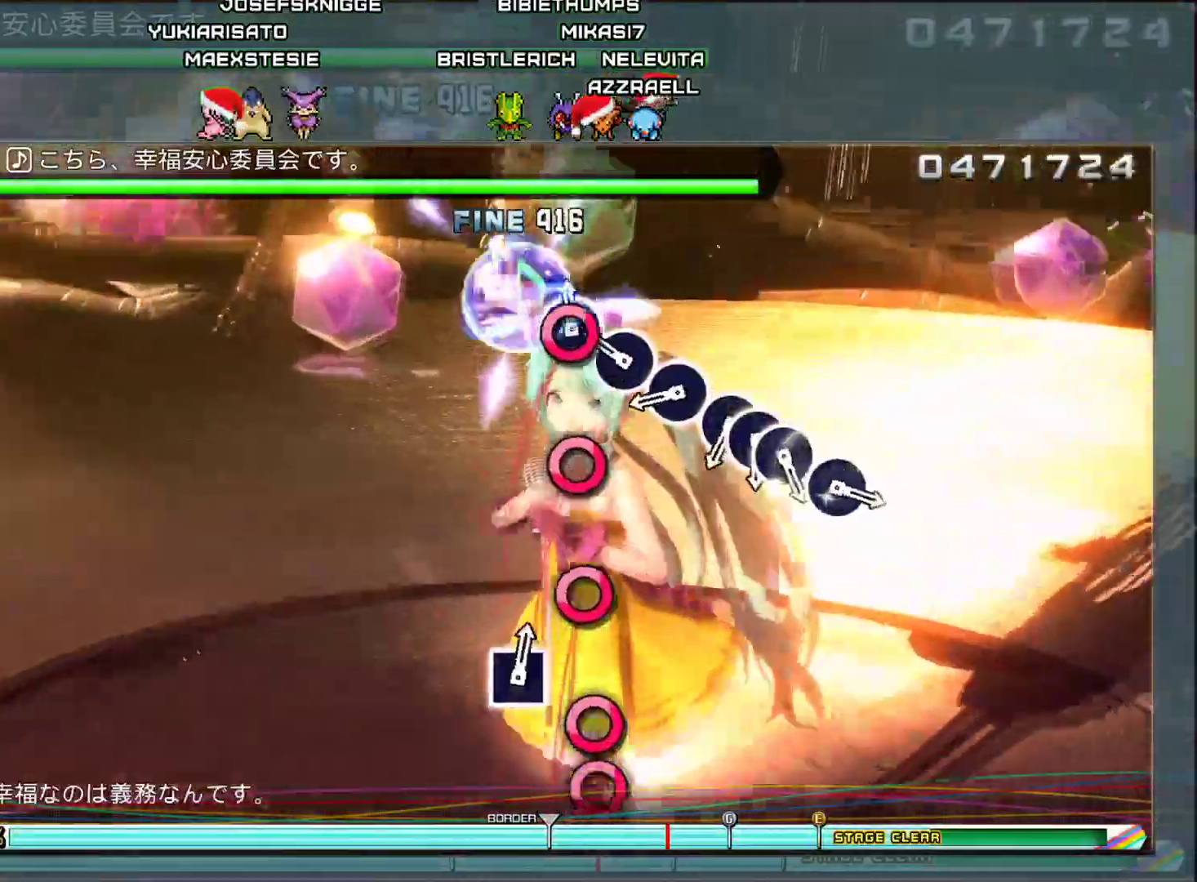
{"buttons": ["CIRCLE"], "left_stick": "center", "right_stick": "center", "events": [[67, "CIRCLE", "up"], [167, "CIRCLE", "down"], [300, "CIRCLE", "up"], [417, "CIRCLE", "down"]]}